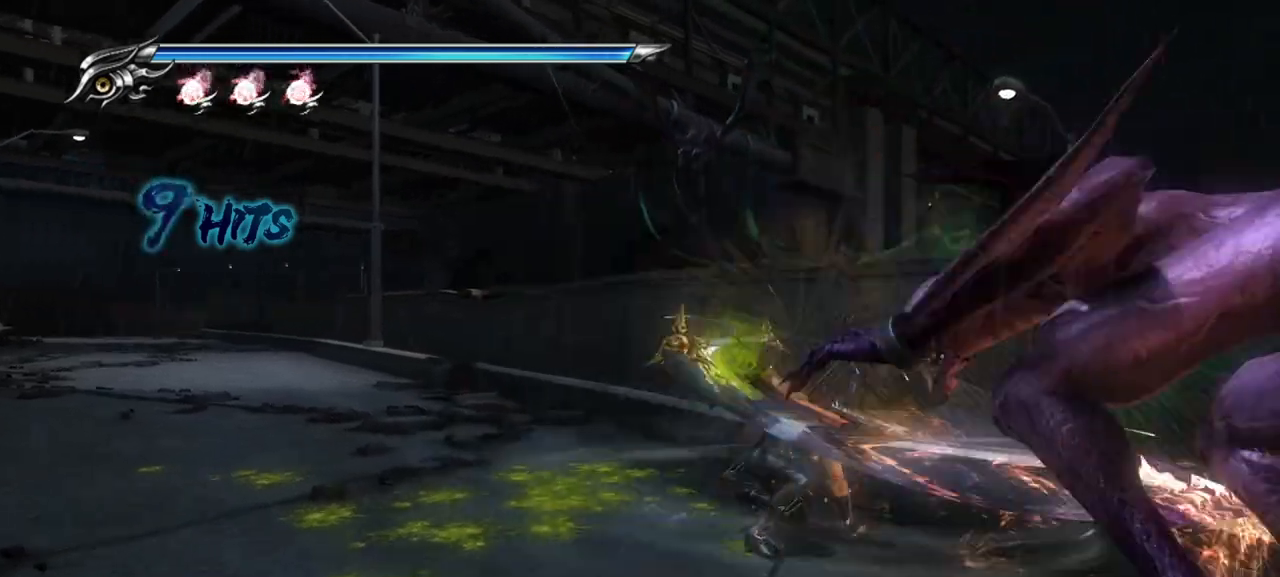
Gameplay with a controller (PlayStation layout); each line is a JSON object with the inputs held at the frame after it (dt_ms = milliseconds from this image to that frame). "events" lists button and stick changes between this image and that frame as [ms after this image, input, new state], when the widget could be followed in between. Not read: other_buttons.
{"dt_ms": 500, "buttons": ["SQUARE"], "left_stick": "down-right", "right_stick": "center", "events": [[50, "SQUARE", "up"], [117, "SQUARE", "down"], [200, "SQUARE", "up"], [267, "SQUARE", "down"], [333, "SQUARE", "up"], [417, "SQUARE", "down"]]}
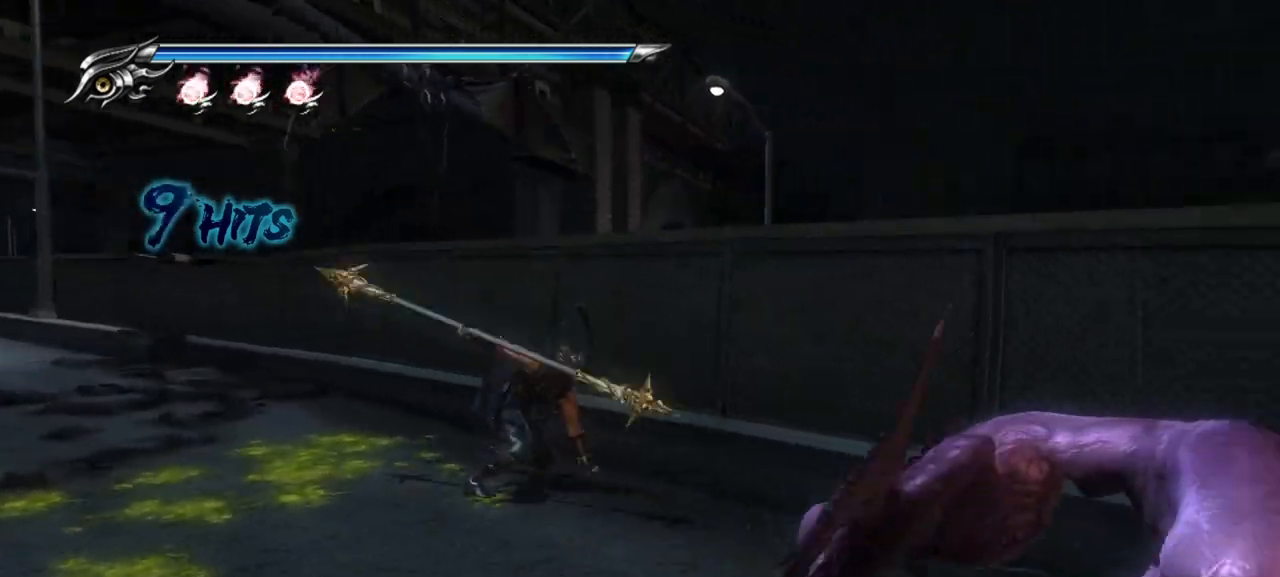
{"dt_ms": 500, "buttons": [], "left_stick": "down-right", "right_stick": "center", "events": [[33, "SQUARE", "up"], [217, "TRIANGLE", "down"], [283, "TRIANGLE", "up"], [383, "TRIANGLE", "down"], [450, "TRIANGLE", "up"]]}
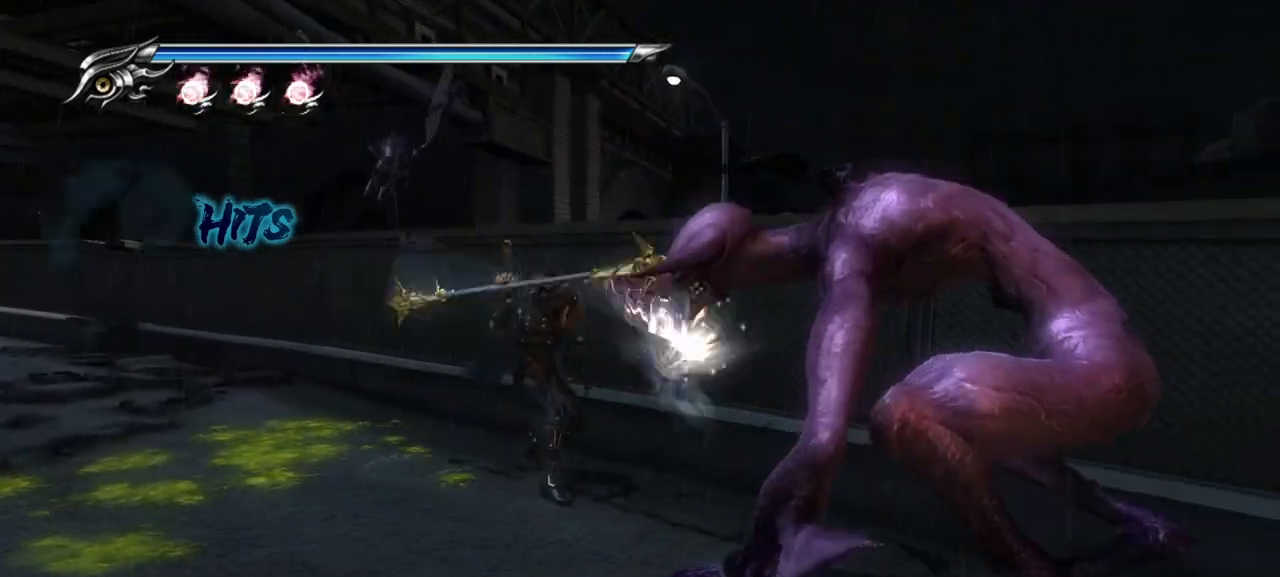
{"dt_ms": 500, "buttons": ["TRIANGLE"], "left_stick": "down-right", "right_stick": "center", "events": [[33, "TRIANGLE", "down"], [83, "TRIANGLE", "up"], [167, "TRIANGLE", "down"], [233, "TRIANGLE", "up"], [317, "TRIANGLE", "down"], [400, "TRIANGLE", "up"], [467, "TRIANGLE", "down"]]}
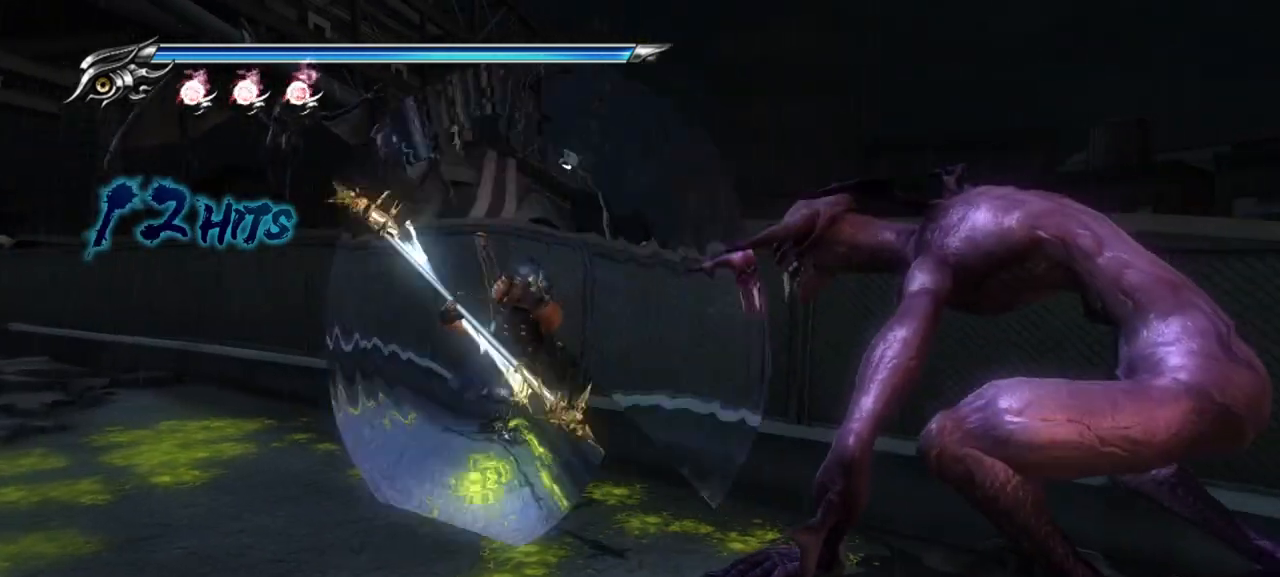
{"dt_ms": 500, "buttons": ["TRIANGLE"], "left_stick": "down-right", "right_stick": "center", "events": [[17, "TRIANGLE", "up"], [117, "TRIANGLE", "down"], [150, "TRIANGLE", "up"], [217, "TRIANGLE", "down"], [283, "TRIANGLE", "up"], [400, "TRIANGLE", "down"], [483, "TRIANGLE", "up"], [500, "TRIANGLE", "down"]]}
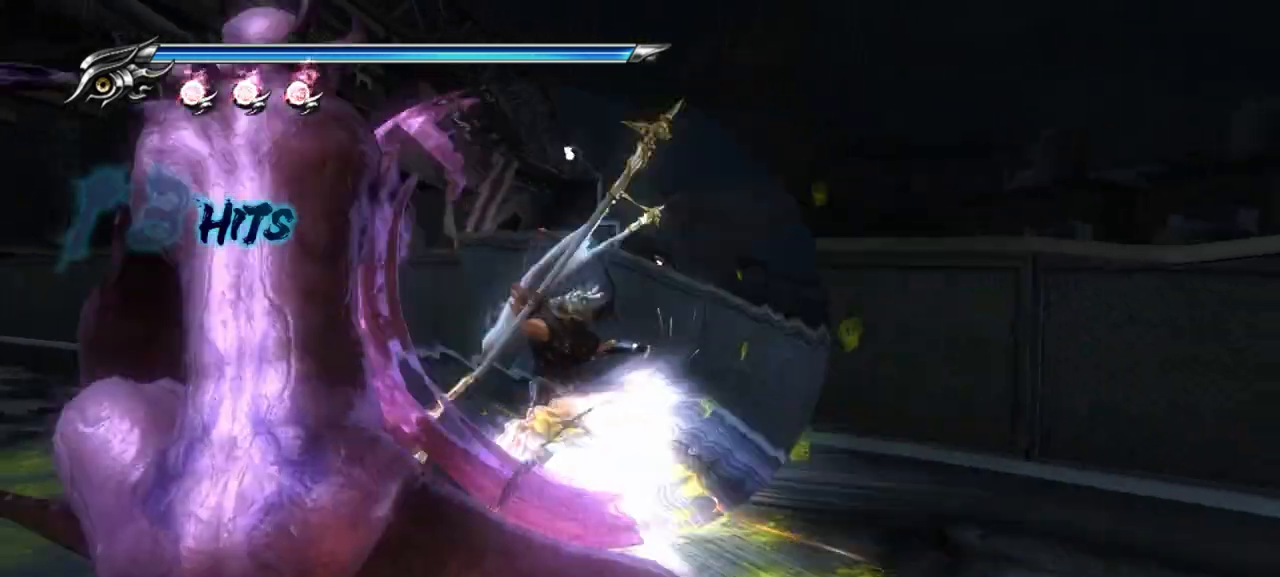
{"dt_ms": 500, "buttons": ["TRIANGLE"], "left_stick": "down", "right_stick": "center", "events": [[100, "TRIANGLE", "up"], [217, "left_stick", "down"], [300, "TRIANGLE", "down"], [383, "TRIANGLE", "up"], [450, "TRIANGLE", "down"]]}
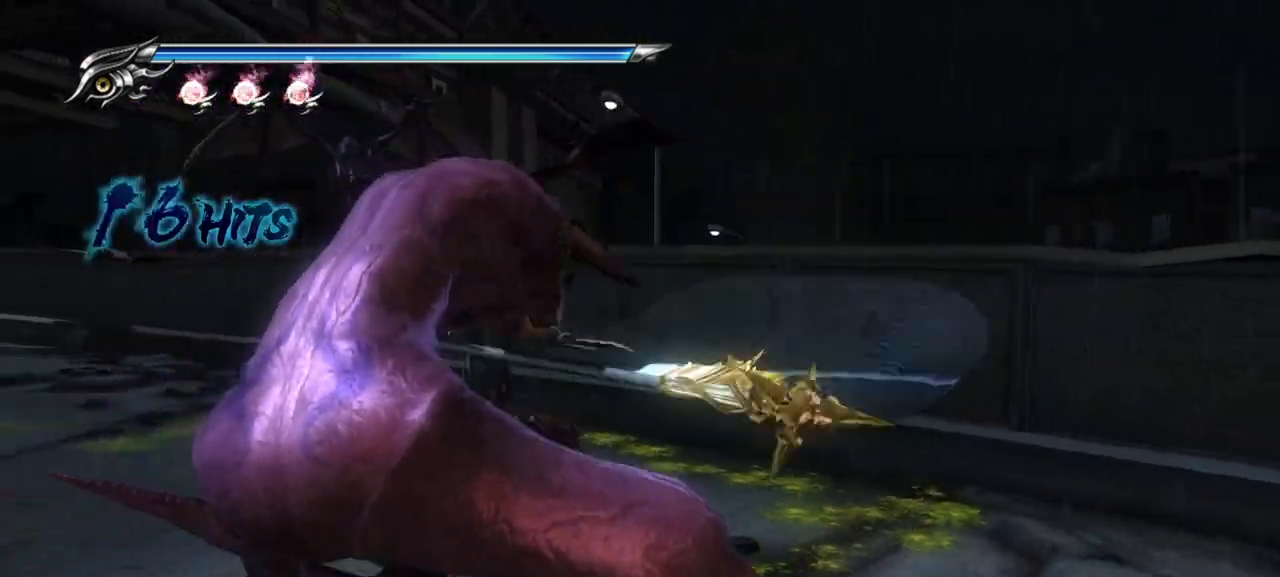
{"dt_ms": 500, "buttons": [], "left_stick": "down", "right_stick": "center", "events": [[33, "TRIANGLE", "up"], [83, "TRIANGLE", "down"], [100, "left_stick", "down-left"], [183, "TRIANGLE", "up"], [233, "TRIANGLE", "down"], [300, "left_stick", "down"], [317, "TRIANGLE", "up"], [367, "TRIANGLE", "down"], [450, "TRIANGLE", "up"]]}
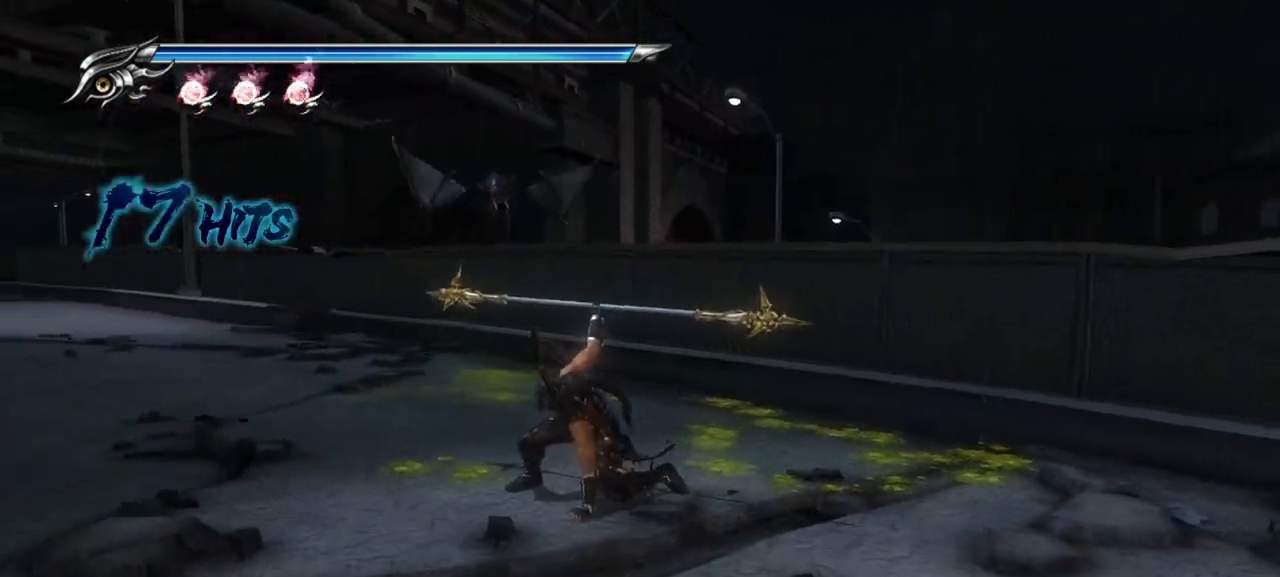
{"dt_ms": 500, "buttons": [], "left_stick": "down", "right_stick": "center", "events": []}
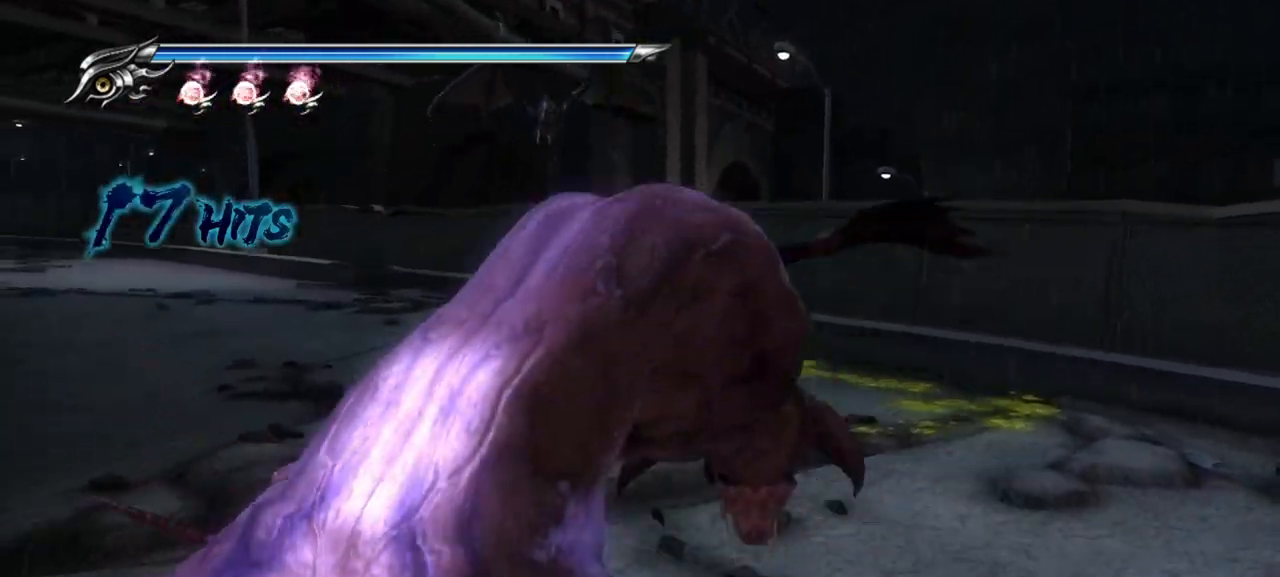
{"dt_ms": 500, "buttons": [], "left_stick": "down", "right_stick": "center", "events": [[217, "SQUARE", "down"], [333, "SQUARE", "up"], [400, "SQUARE", "down"], [467, "SQUARE", "up"]]}
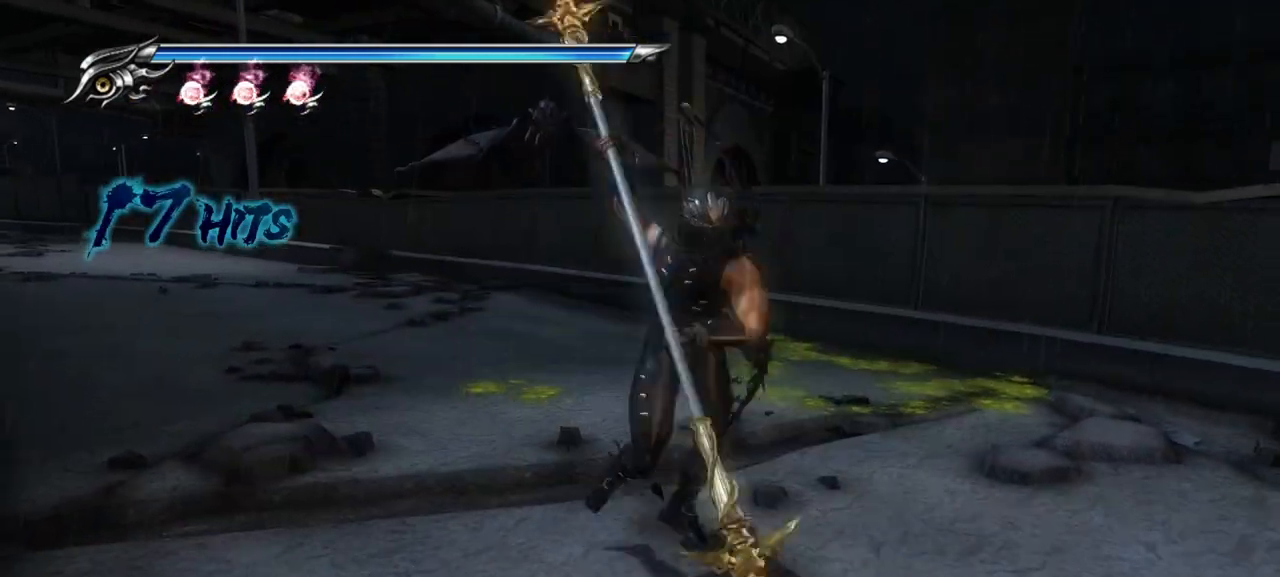
{"dt_ms": 500, "buttons": ["SQUARE"], "left_stick": "right", "right_stick": "center", "events": [[33, "SQUARE", "down"], [117, "SQUARE", "up"], [200, "SQUARE", "down"], [250, "SQUARE", "up"], [333, "SQUARE", "down"], [383, "left_stick", "down-right"], [400, "SQUARE", "up"], [500, "SQUARE", "down"], [500, "left_stick", "right"]]}
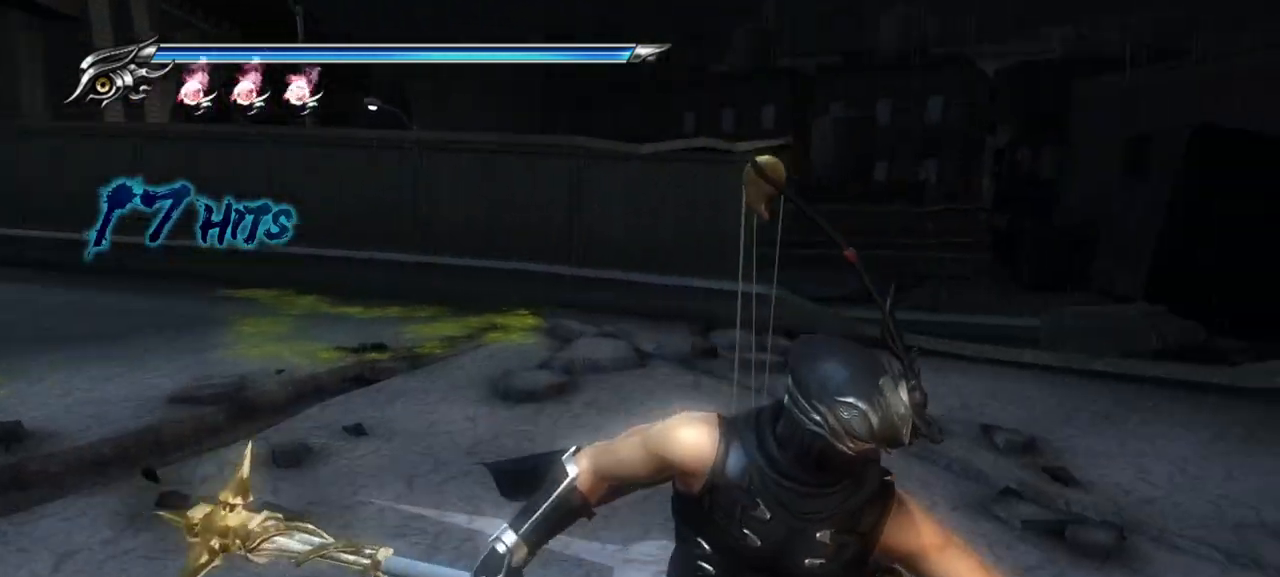
{"dt_ms": 500, "buttons": [], "left_stick": "right", "right_stick": "center", "events": [[67, "SQUARE", "up"], [133, "SQUARE", "down"], [200, "SQUARE", "up"], [267, "SQUARE", "down"], [333, "SQUARE", "up"], [433, "SQUARE", "down"], [483, "SQUARE", "up"]]}
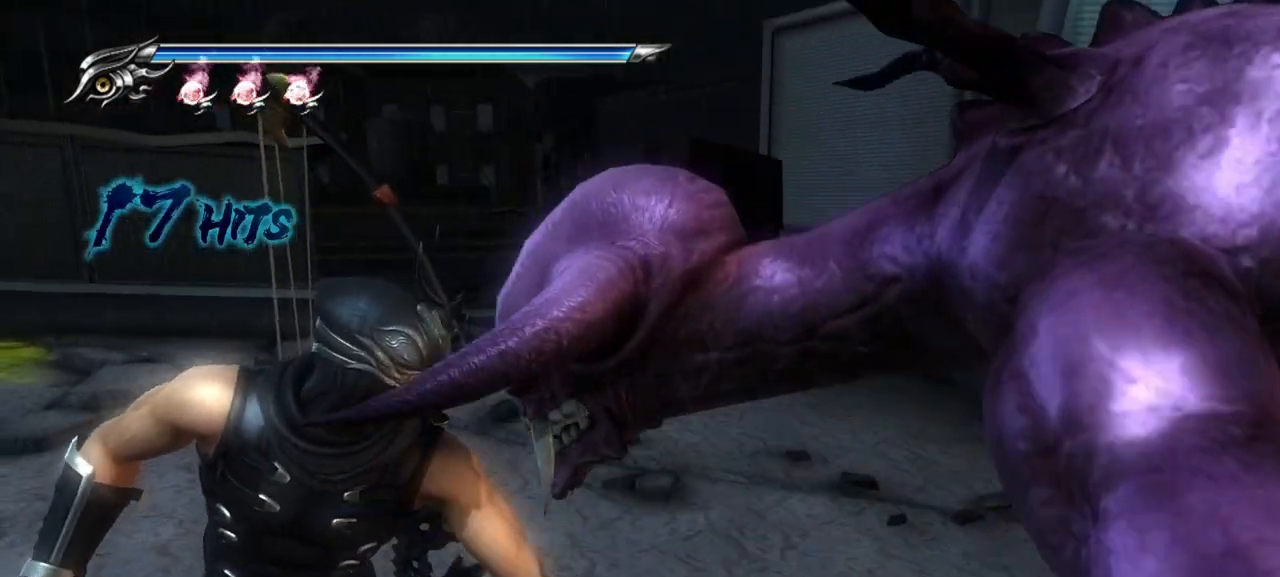
{"dt_ms": 500, "buttons": [], "left_stick": "right", "right_stick": "center", "events": [[67, "SQUARE", "down"], [133, "SQUARE", "up"], [217, "SQUARE", "down"], [267, "SQUARE", "up"], [367, "TRIANGLE", "down"], [467, "TRIANGLE", "up"]]}
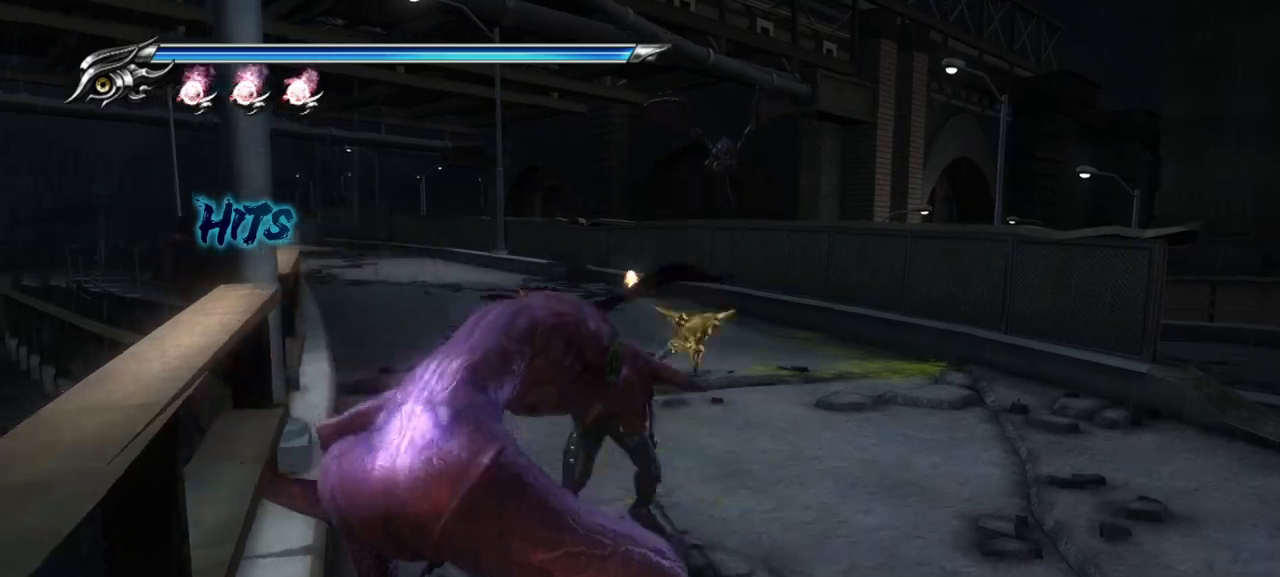
{"dt_ms": 500, "buttons": ["TRIANGLE"], "left_stick": "down", "right_stick": "center", "events": [[17, "TRIANGLE", "down"], [100, "TRIANGLE", "up"], [150, "TRIANGLE", "down"], [217, "left_stick", "down"], [233, "TRIANGLE", "up"], [300, "TRIANGLE", "down"], [350, "TRIANGLE", "up"], [433, "TRIANGLE", "down"]]}
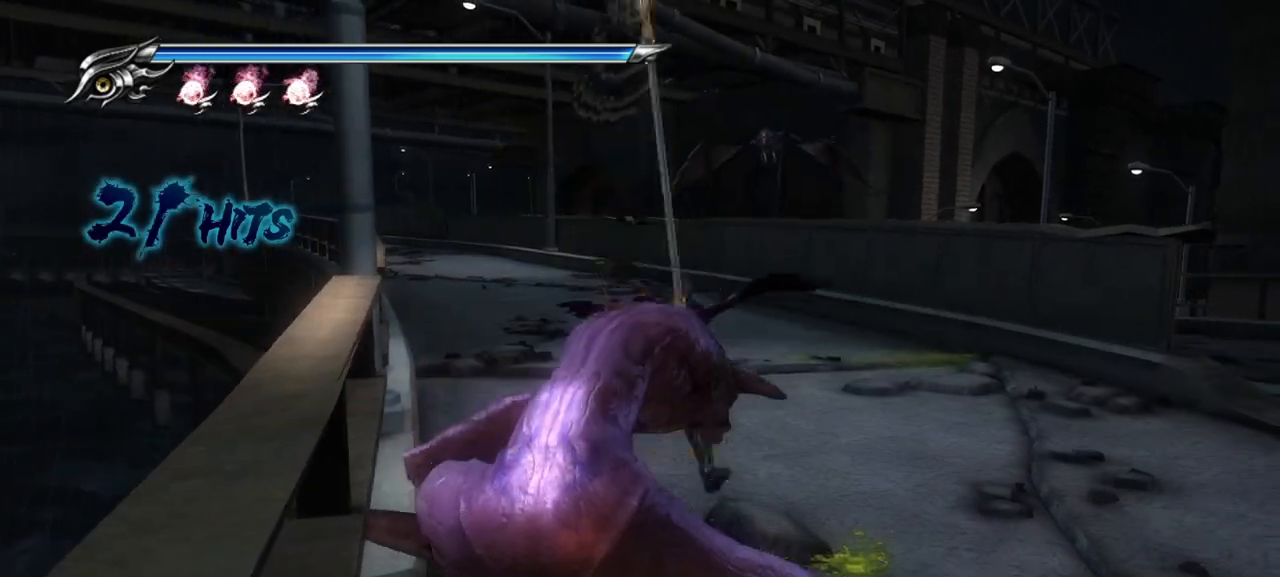
{"dt_ms": 500, "buttons": [], "left_stick": "down", "right_stick": "center", "events": [[17, "TRIANGLE", "up"], [67, "TRIANGLE", "down"], [167, "TRIANGLE", "up"], [233, "TRIANGLE", "down"], [283, "TRIANGLE", "up"], [367, "TRIANGLE", "down"], [467, "TRIANGLE", "up"]]}
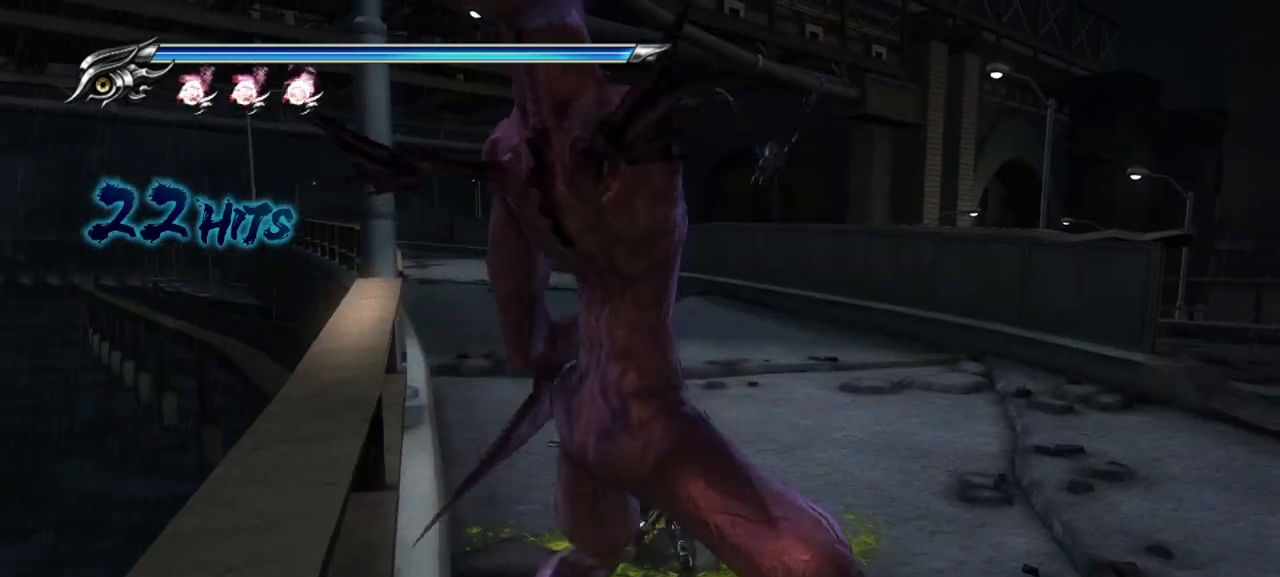
{"dt_ms": 500, "buttons": [], "left_stick": "down", "right_stick": "center", "events": [[33, "TRIANGLE", "down"], [100, "TRIANGLE", "up"], [200, "TRIANGLE", "down"], [267, "TRIANGLE", "up"], [350, "TRIANGLE", "down"], [417, "TRIANGLE", "up"]]}
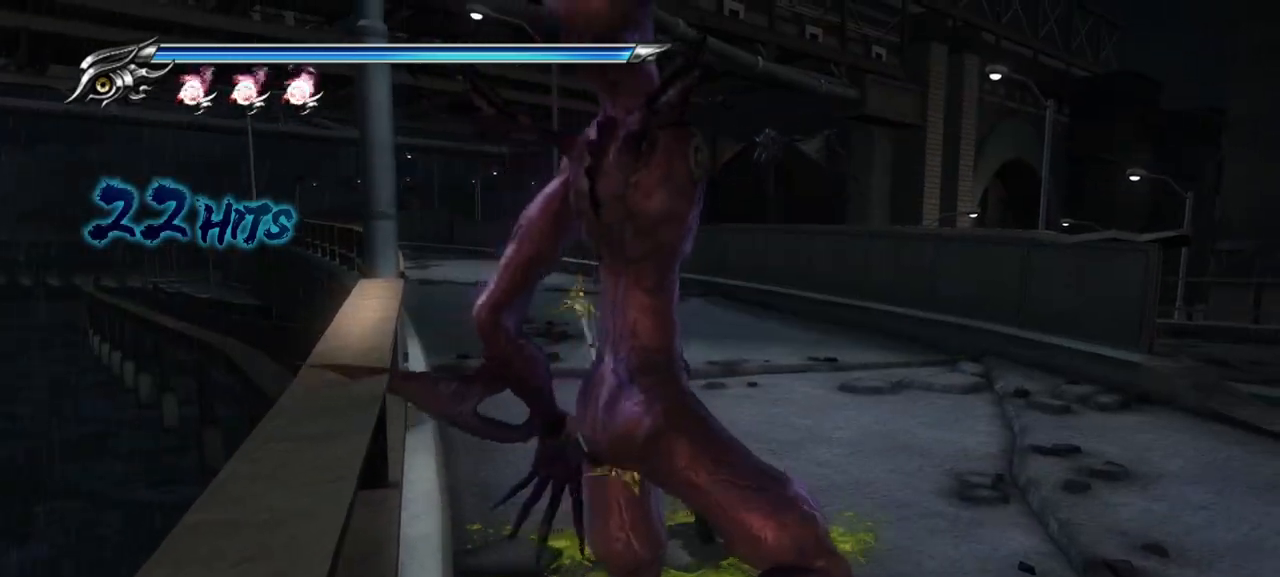
{"dt_ms": 1000, "buttons": ["L2"], "left_stick": "center", "right_stick": "center"}
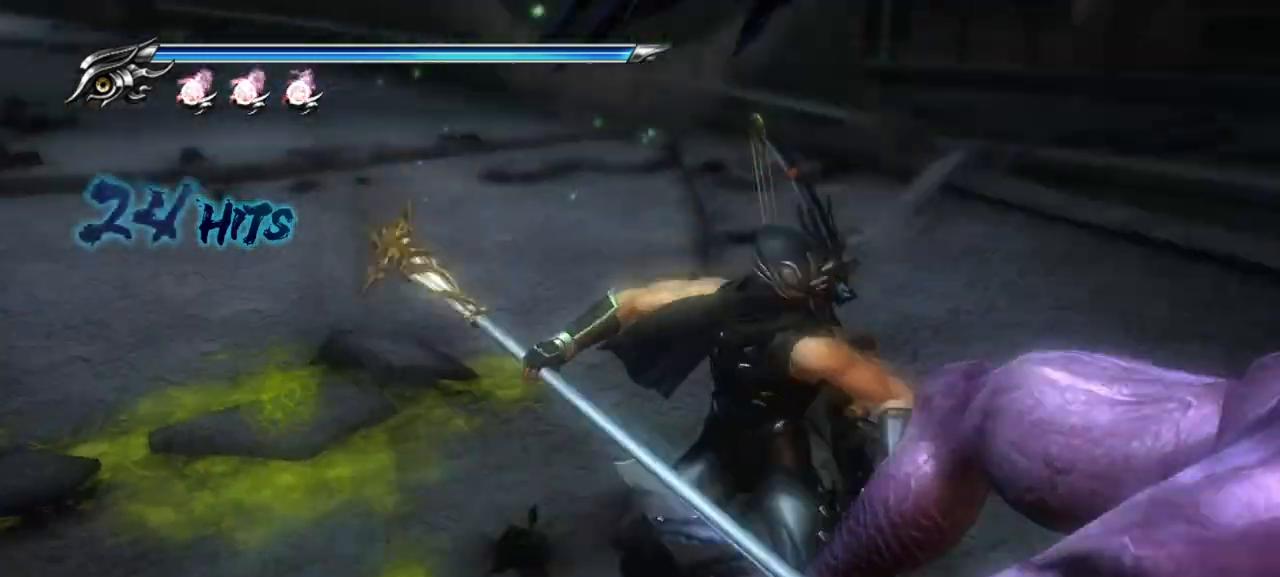
{"dt_ms": 500, "buttons": [], "left_stick": "center", "right_stick": "center", "events": [[200, "L2", "up"]]}
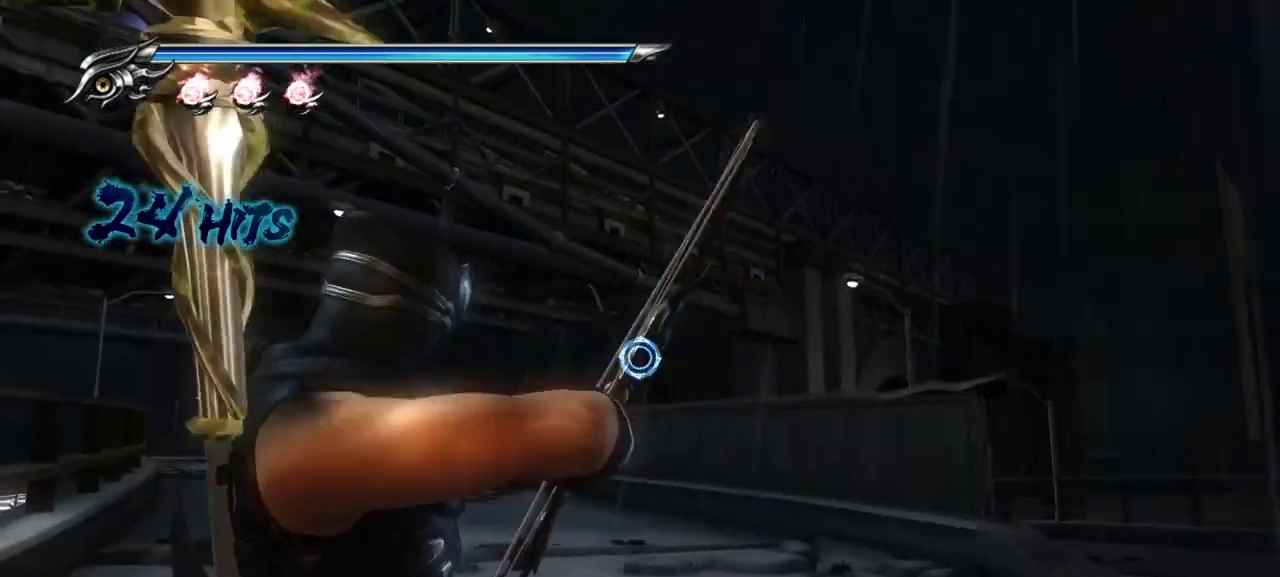
{"dt_ms": 500, "buttons": ["L2"], "left_stick": "center", "right_stick": "center", "events": [[467, "L2", "down"]]}
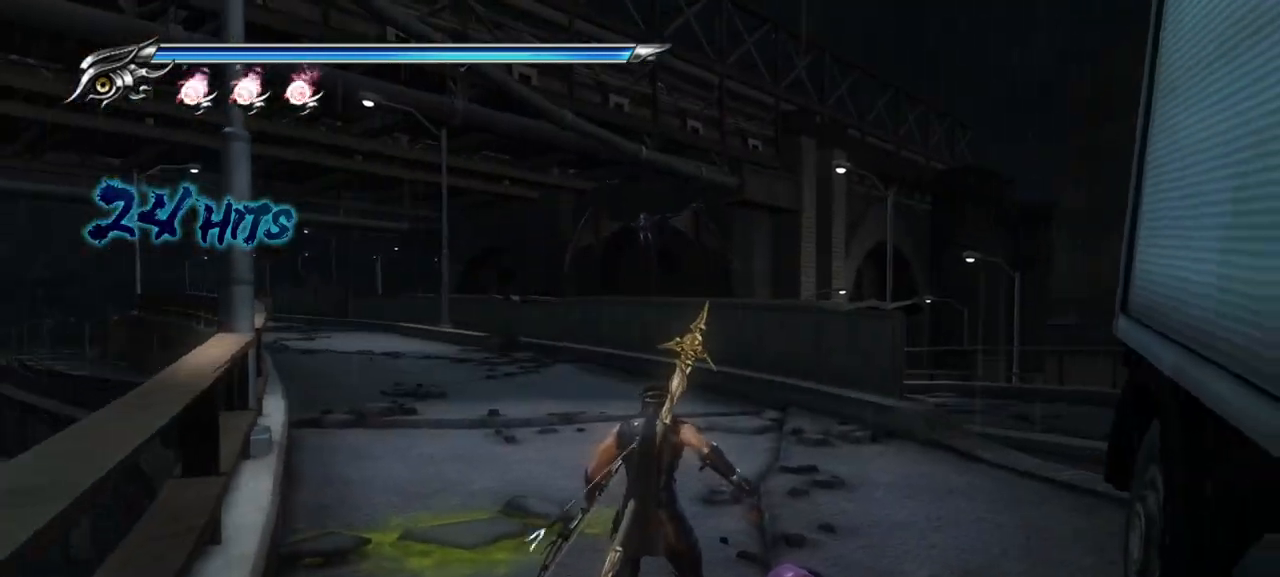
{"dt_ms": 500, "buttons": ["L2"], "left_stick": "center", "right_stick": "center", "events": [[300, "R2", "down"], [450, "R2", "up"]]}
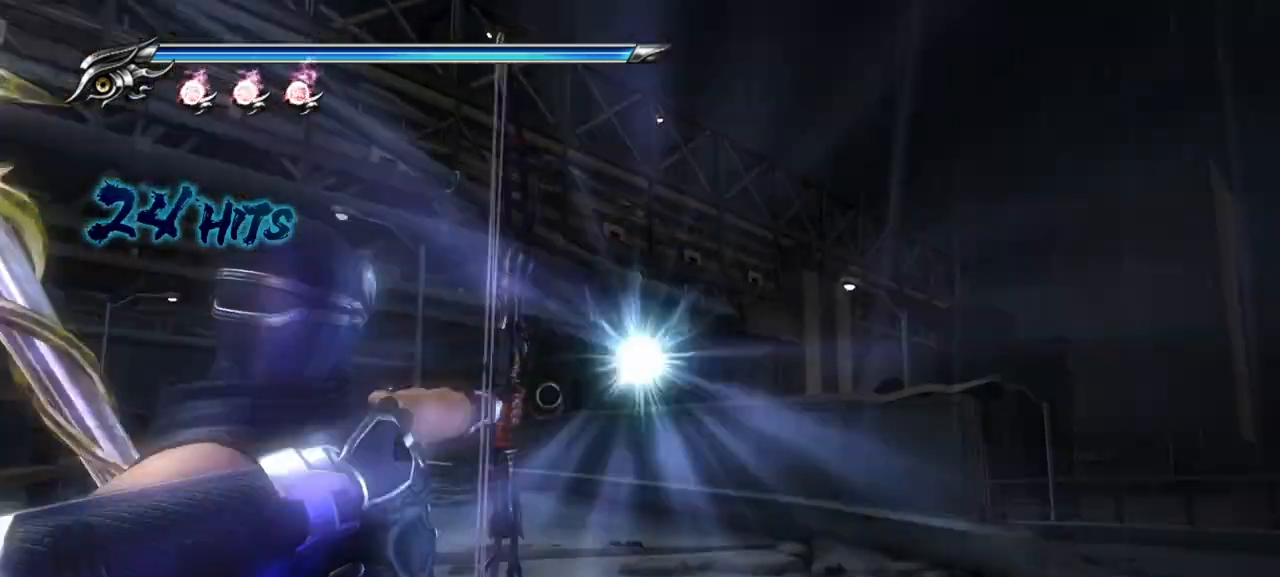
{"dt_ms": 500, "buttons": [], "left_stick": "up", "right_stick": "left", "events": [[117, "L2", "up"], [250, "left_stick", "up"], [383, "right_stick", "left"]]}
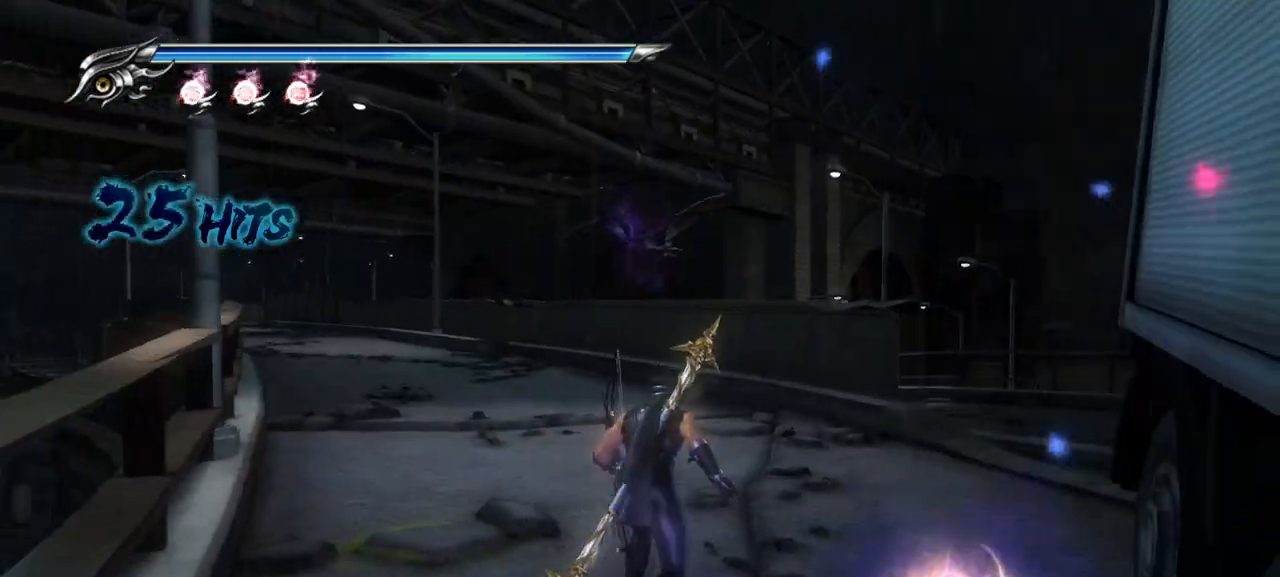
{"dt_ms": 500, "buttons": [], "left_stick": "up", "right_stick": "left", "events": []}
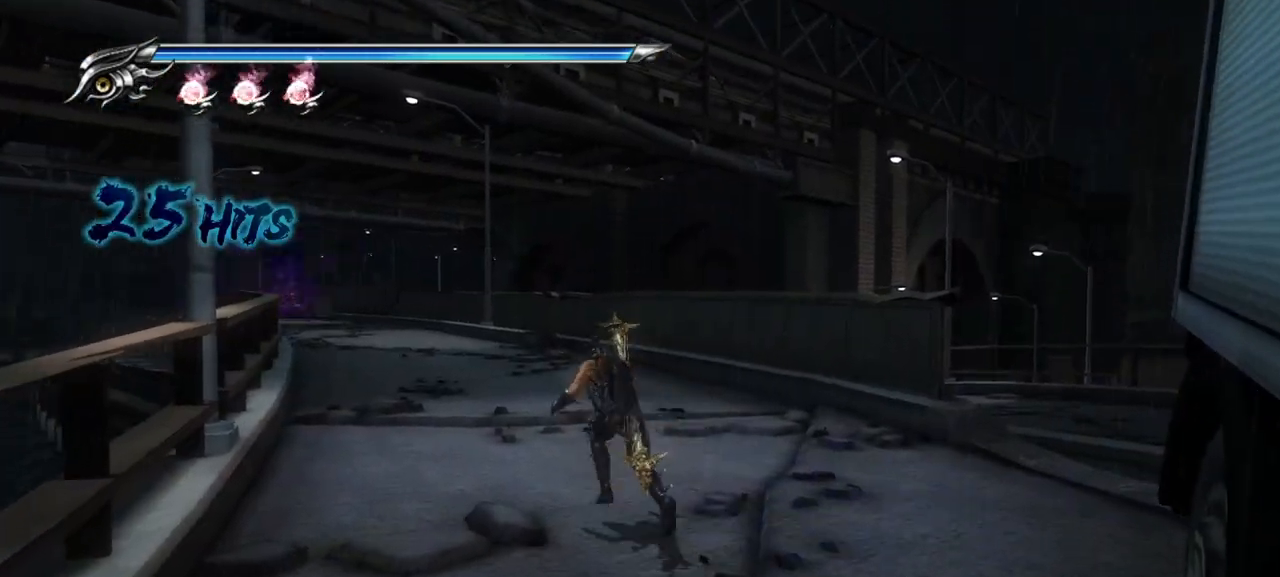
{"dt_ms": 500, "buttons": ["L2"], "left_stick": "center", "right_stick": "center", "events": [[267, "L2", "down"], [267, "left_stick", "center"], [450, "right_stick", "center"]]}
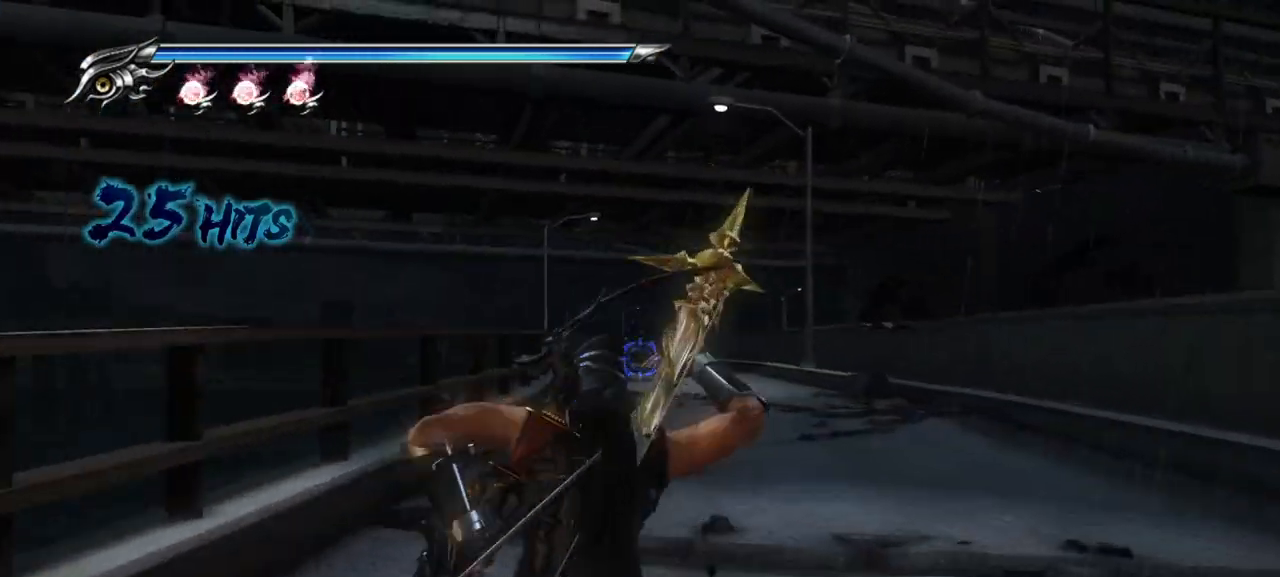
{"dt_ms": 500, "buttons": ["L2", "R2"], "left_stick": "center", "right_stick": "center"}
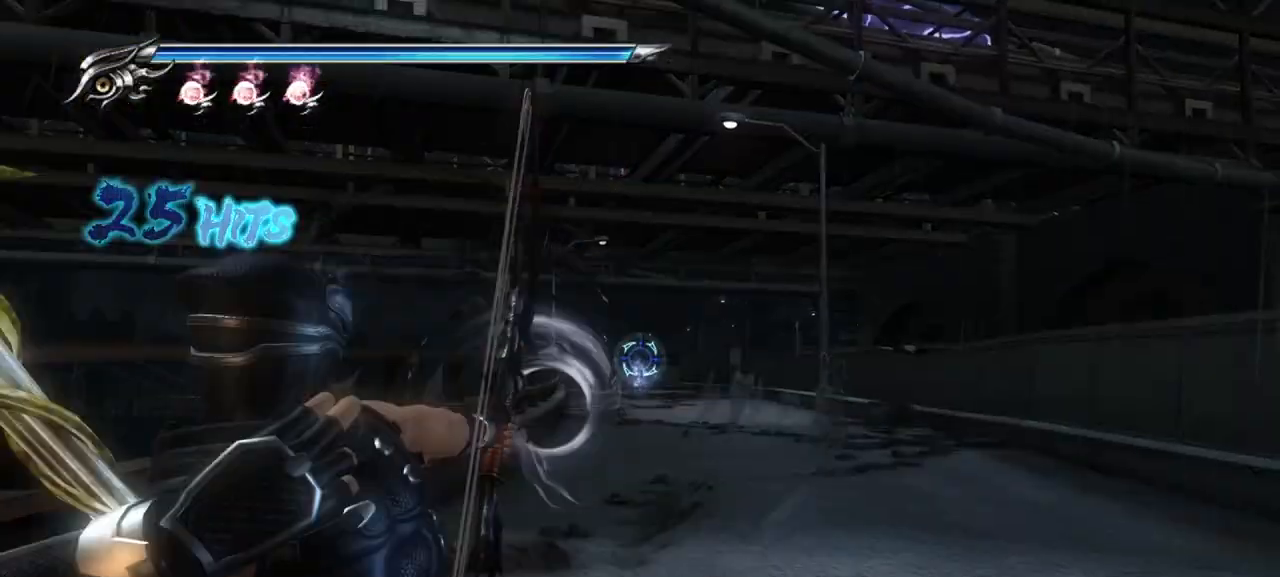
{"dt_ms": 500, "buttons": ["L2", "R2"], "left_stick": "center", "right_stick": "center", "events": [[217, "R2", "up"], [300, "R2", "down"], [417, "R2", "up"], [500, "R2", "down"]]}
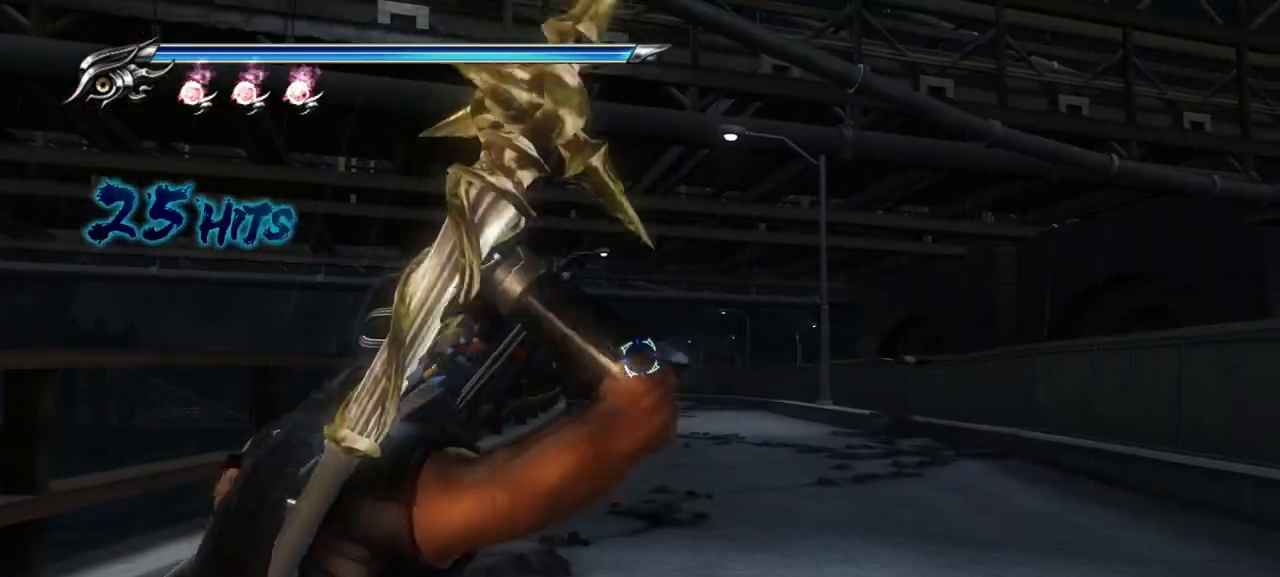
{"dt_ms": 500, "buttons": ["L2"], "left_stick": "center", "right_stick": "center", "events": [[100, "R2", "up"], [167, "R2", "down"], [267, "R2", "up"], [333, "R2", "down"], [450, "R2", "up"]]}
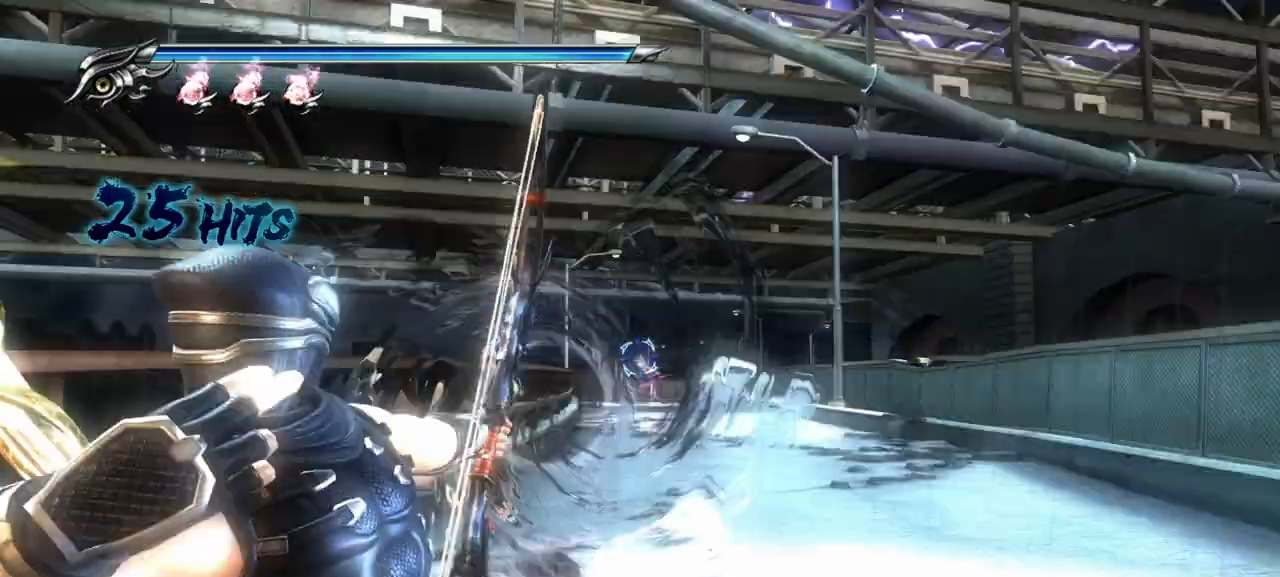
{"dt_ms": 500, "buttons": ["L2", "R2"], "left_stick": "center", "right_stick": "center", "events": [[33, "R2", "down"], [167, "R2", "up"], [250, "R2", "down"], [350, "R2", "up"], [433, "R2", "down"]]}
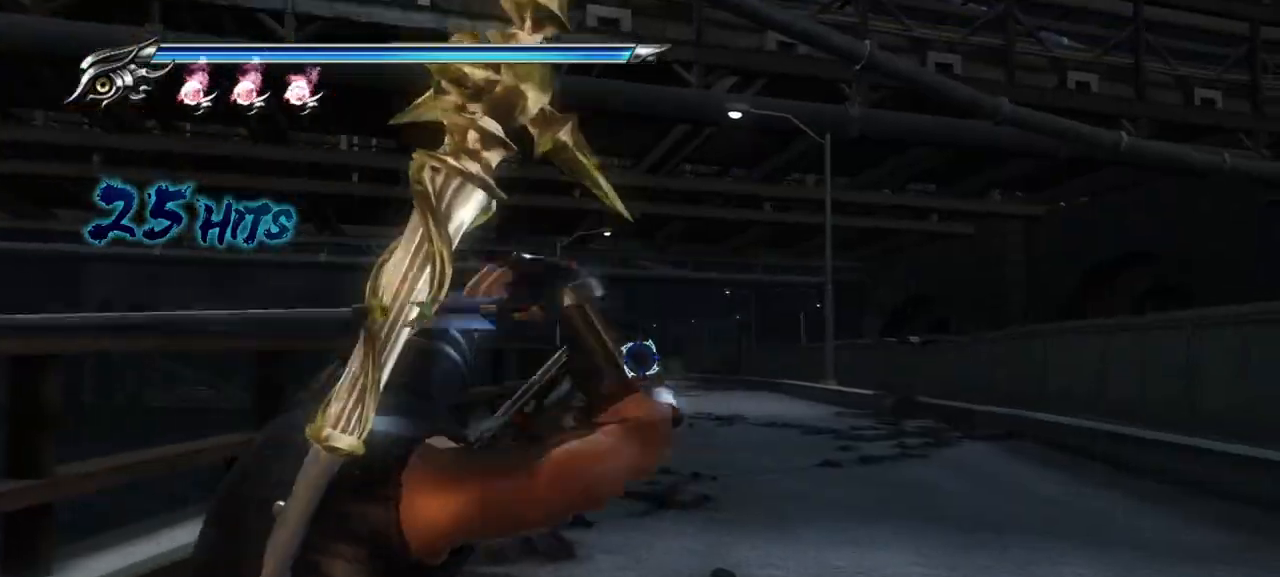
{"dt_ms": 500, "buttons": ["L2"], "left_stick": "center", "right_stick": "center", "events": [[33, "R2", "up"], [117, "R2", "down"], [233, "R2", "up"], [317, "R2", "down"], [450, "R2", "up"]]}
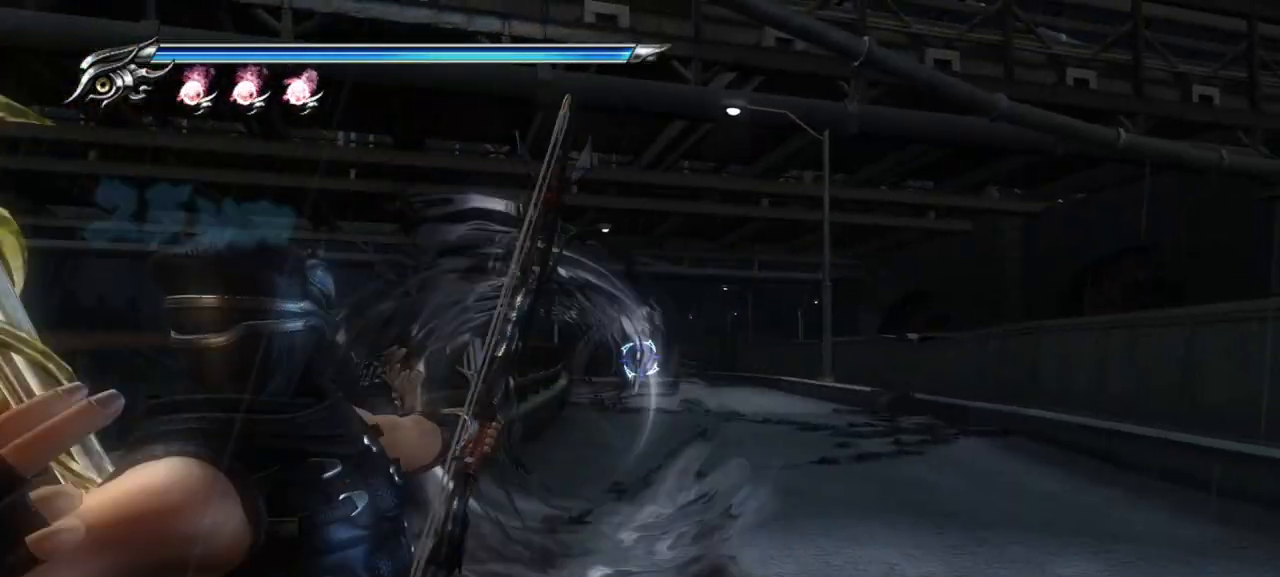
{"dt_ms": 500, "buttons": ["L2", "R2"], "left_stick": "center", "right_stick": "center", "events": [[33, "R2", "down"], [167, "R2", "up"], [233, "R2", "down"], [367, "R2", "up"], [433, "R2", "down"]]}
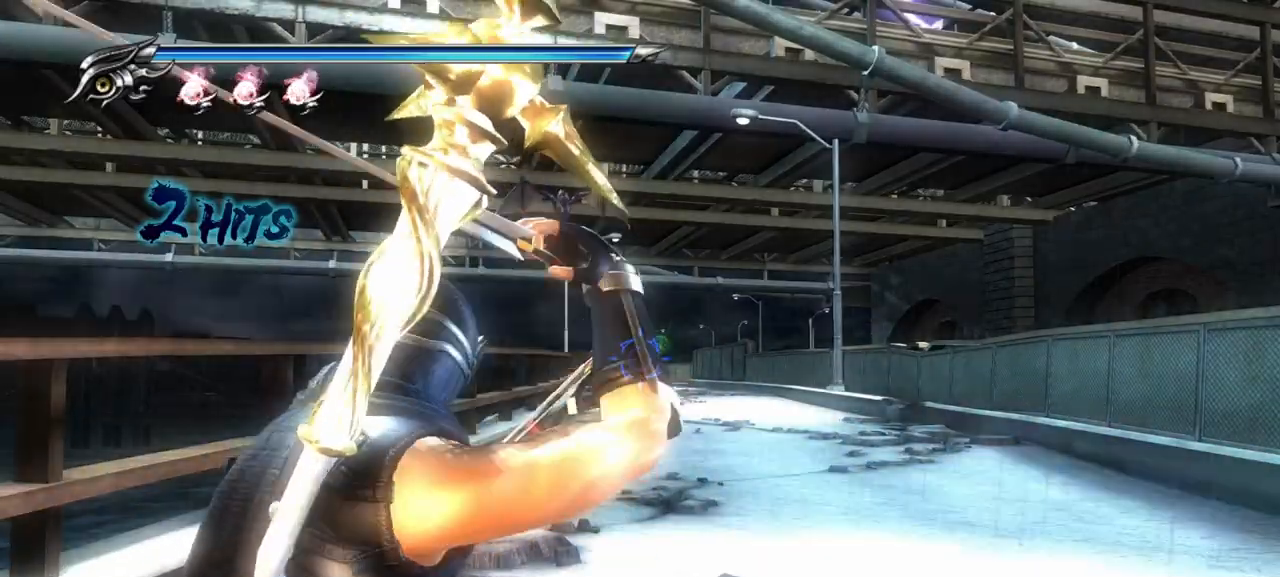
{"dt_ms": 500, "buttons": ["L2", "R2"], "left_stick": "center", "right_stick": "center", "events": [[67, "R2", "up"], [117, "R2", "down"], [250, "R2", "up"], [317, "R2", "down"], [450, "R2", "up"], [500, "R2", "down"]]}
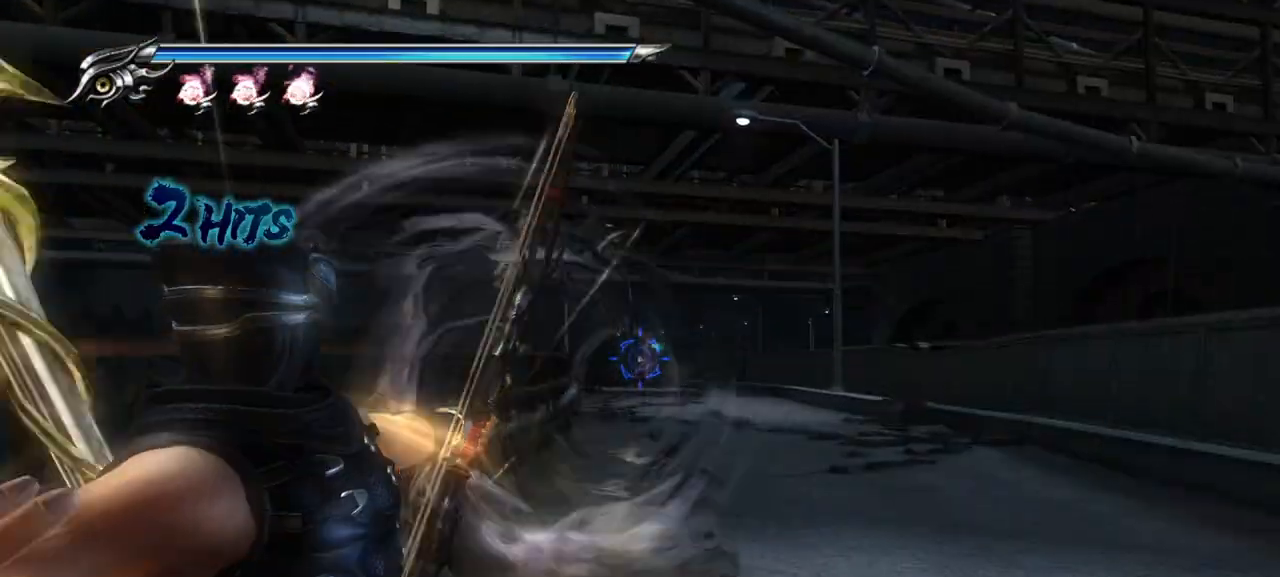
{"dt_ms": 500, "buttons": ["L2", "R2"], "left_stick": "center", "right_stick": "center", "events": [[183, "R2", "up"], [267, "R2", "down"], [417, "R2", "up"], [500, "R2", "down"]]}